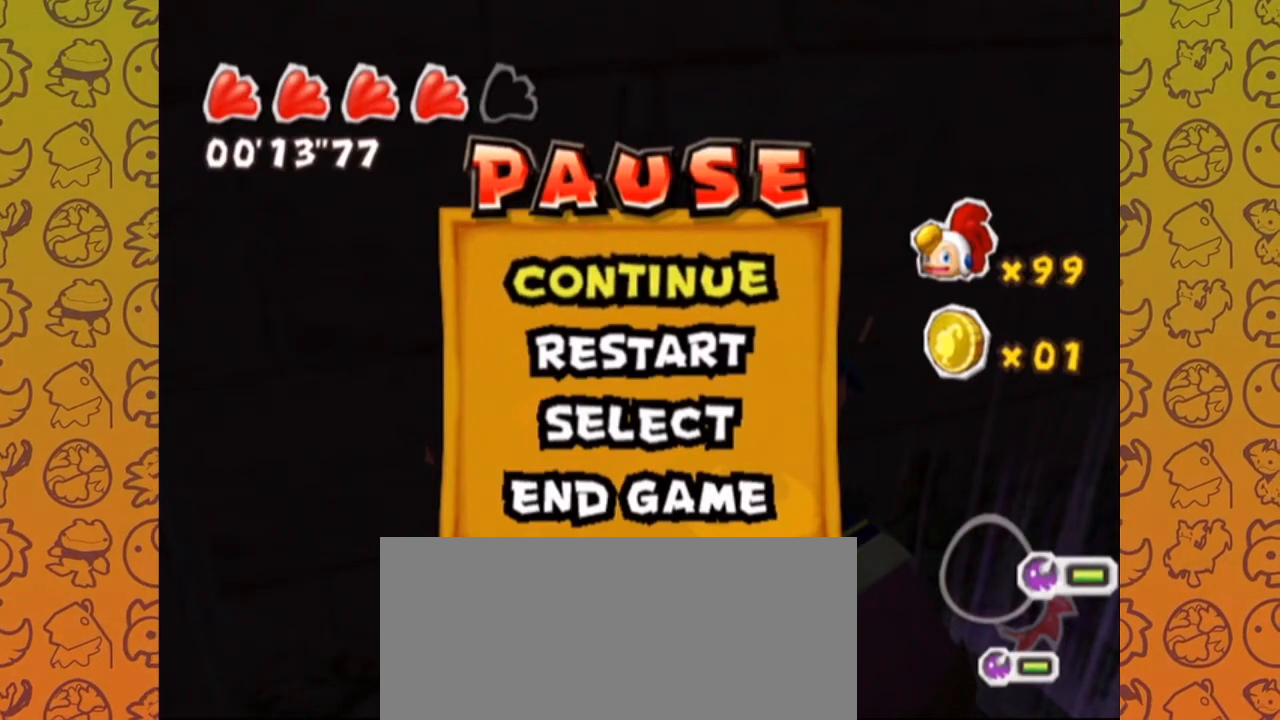
Gameplay with a controller (Nintendo layout); each line is a JSON object with the inputs held at the frame after it (dt_ms = milliseconds from this image to that frame). "events" lists button and stick changes between this image and that frame as [ms after this image, input, new state], when the widget could be followed in between. Not read: L3 R3.
{"dt_ms": 500, "buttons": ["START"], "left_stick": "center", "right_stick": "center", "events": [[467, "START", "down"]]}
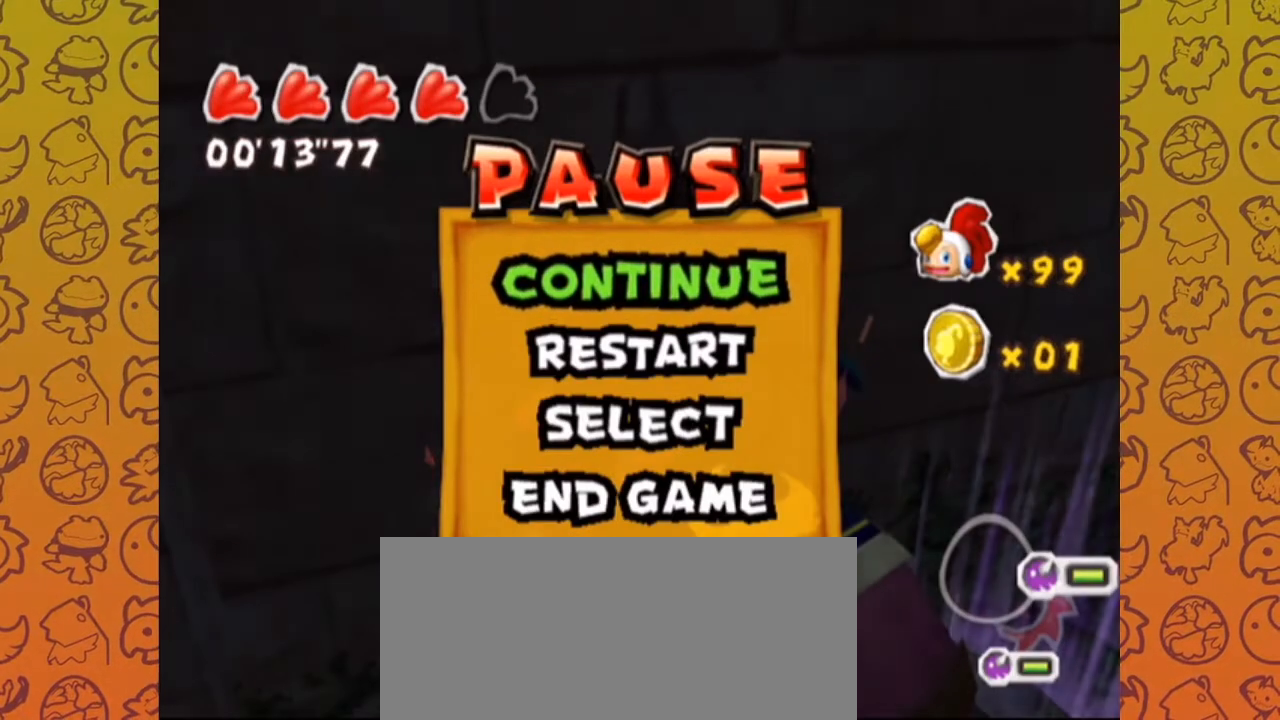
{"dt_ms": 500, "buttons": [], "left_stick": "center", "right_stick": "center", "events": [[117, "START", "up"]]}
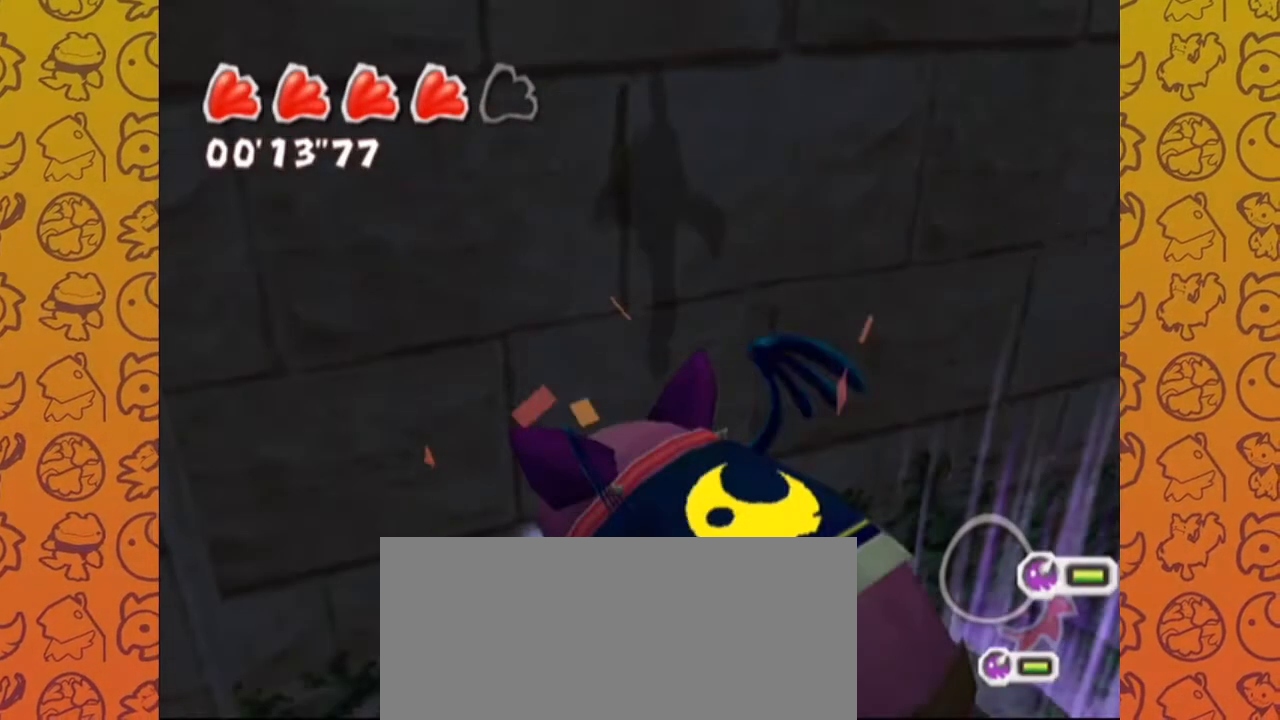
{"dt_ms": 1000, "buttons": [], "left_stick": "up", "right_stick": "center"}
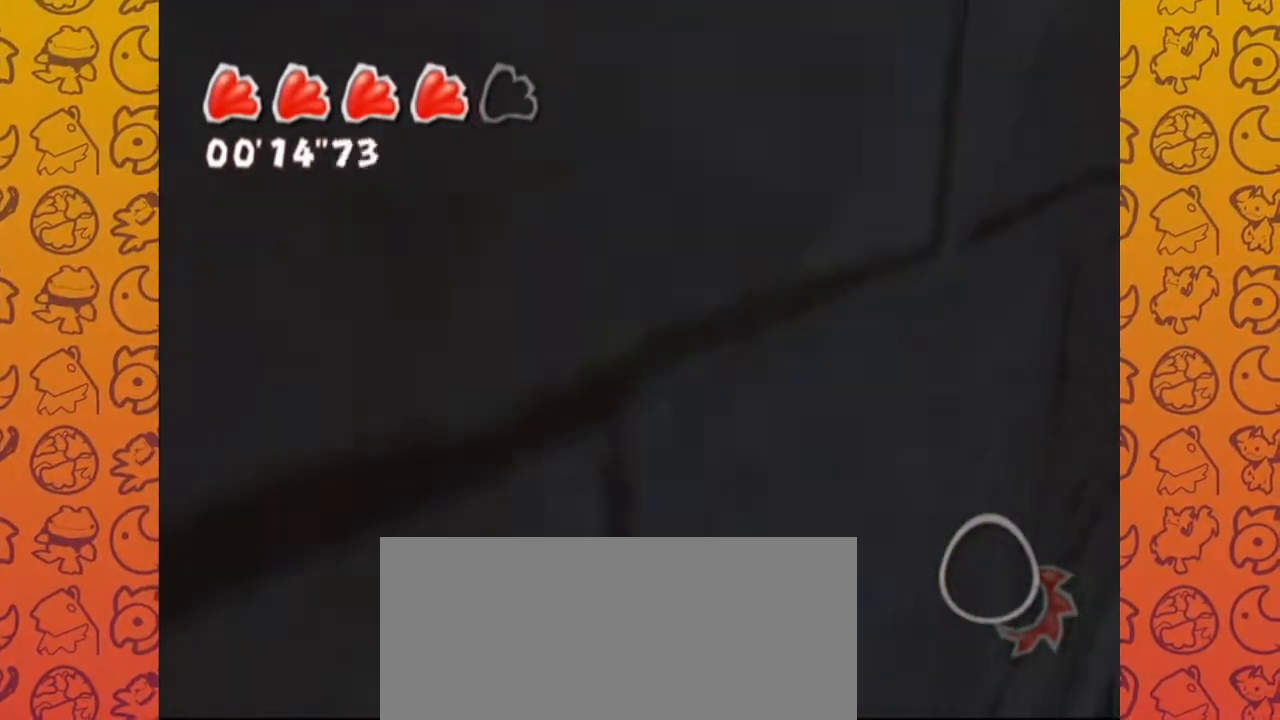
{"dt_ms": 500, "buttons": [], "left_stick": "up", "right_stick": "center", "events": []}
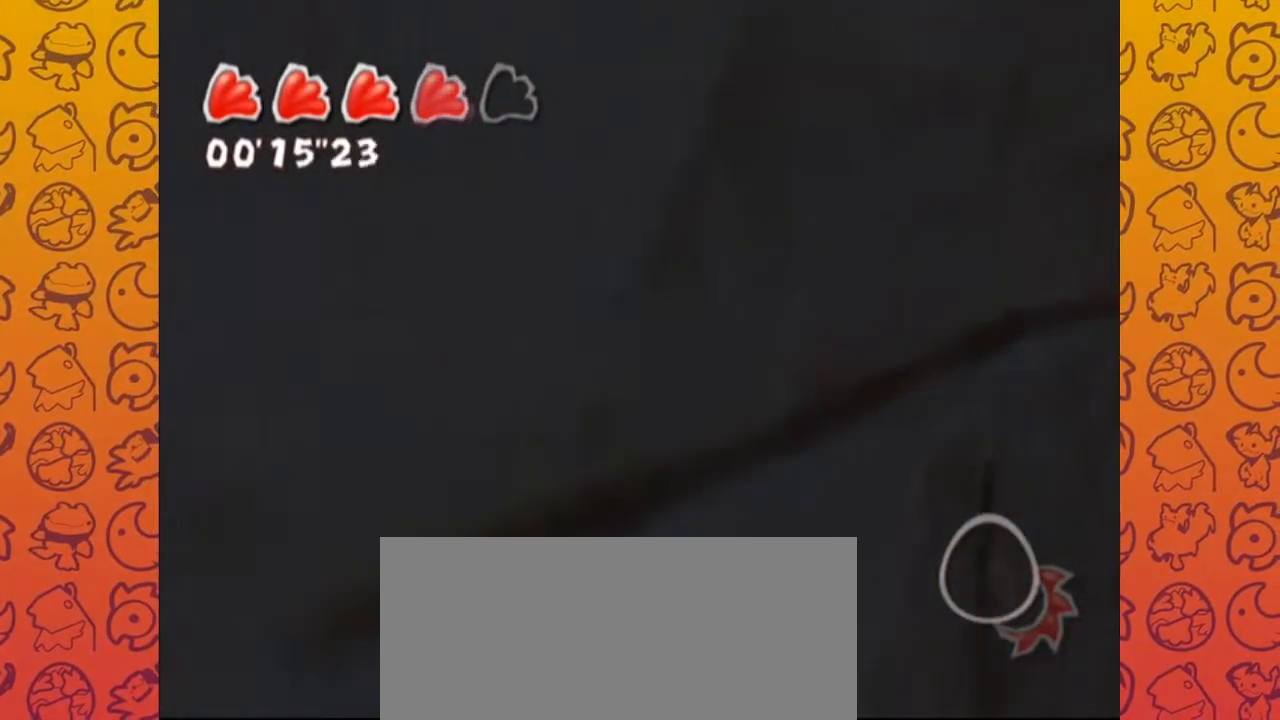
{"dt_ms": 500, "buttons": [], "left_stick": "up", "right_stick": "up-left", "events": [[67, "left_stick", "center"], [233, "left_stick", "up"], [383, "right_stick", "up-left"]]}
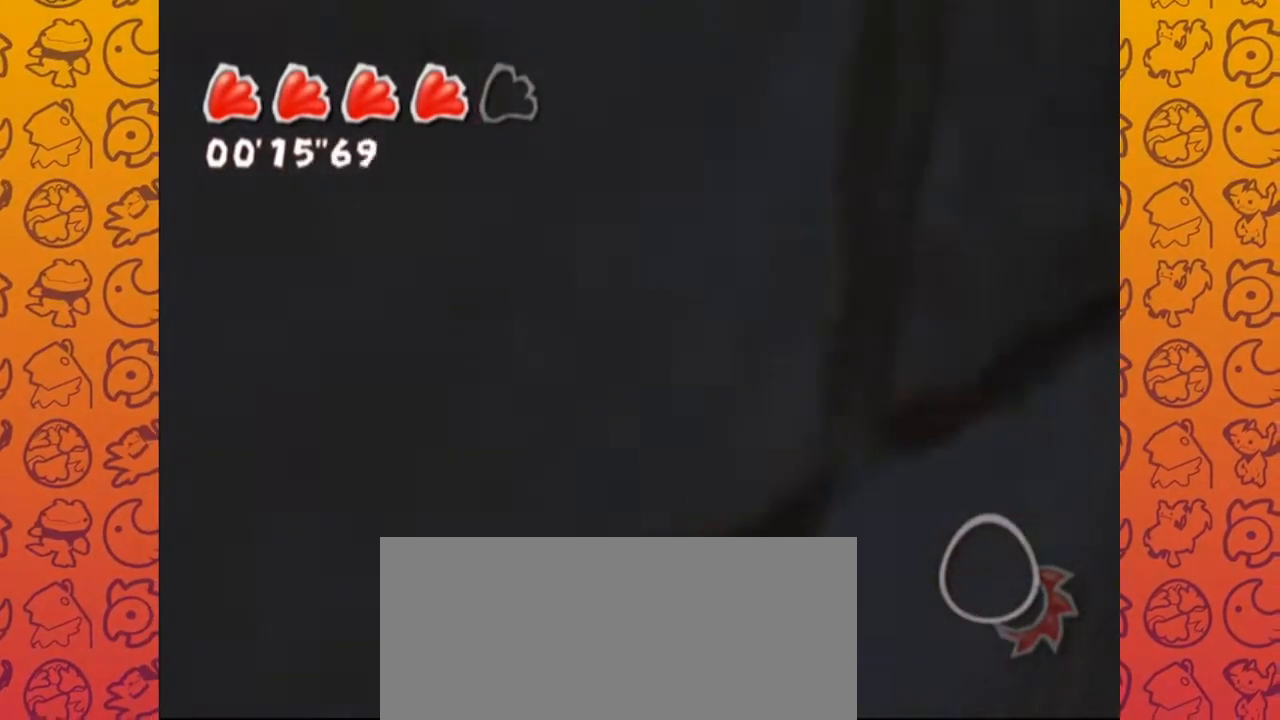
{"dt_ms": 500, "buttons": [], "left_stick": "center", "right_stick": "up-left", "events": [[100, "left_stick", "center"], [100, "right_stick", "center"], [283, "right_stick", "up-left"]]}
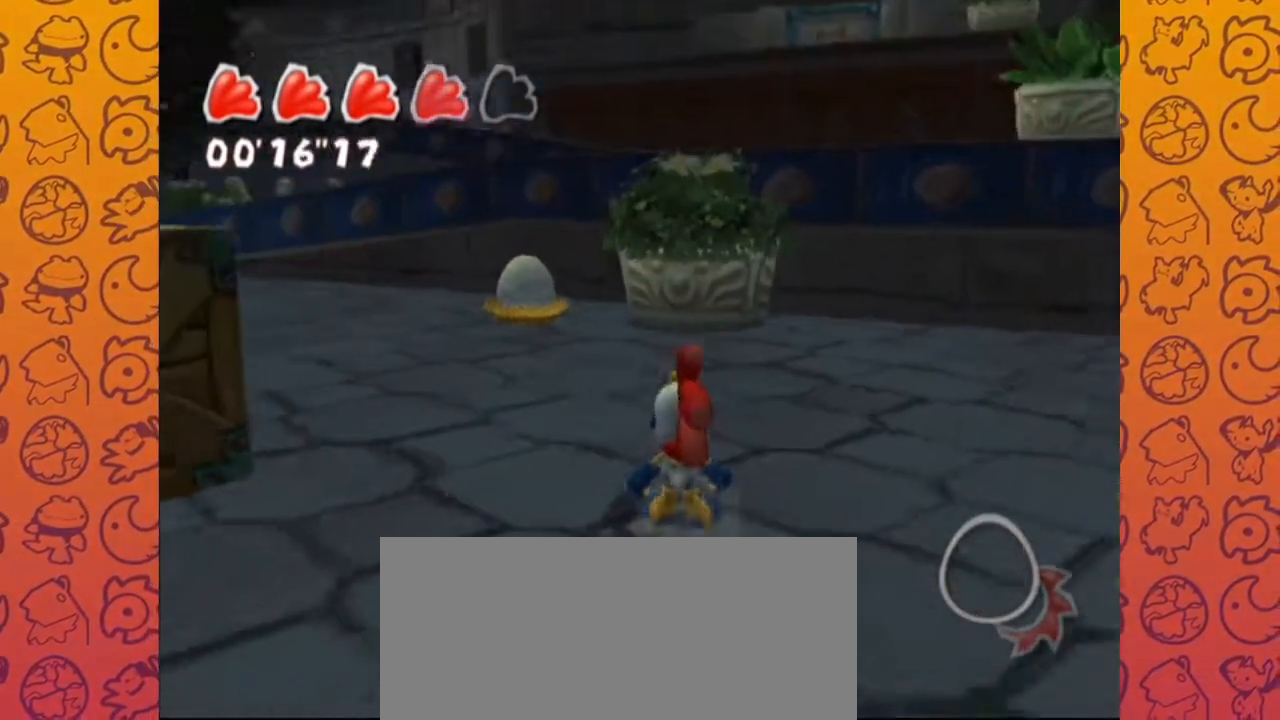
{"dt_ms": 1000, "buttons": [], "left_stick": "down-right", "right_stick": "up-left", "events": [[533, "left_stick", "right"], [900, "left_stick", "down-right"]]}
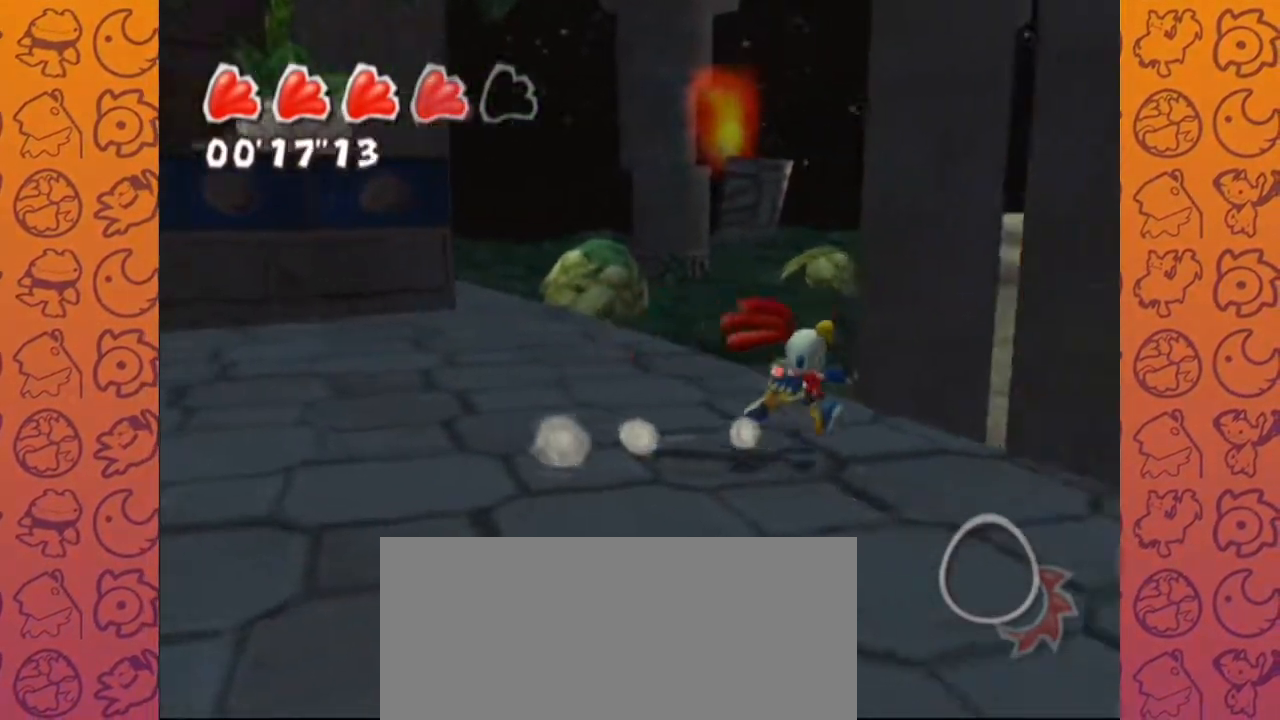
{"dt_ms": 500, "buttons": [], "left_stick": "right", "right_stick": "left", "events": [[100, "left_stick", "center"], [383, "right_stick", "left"], [450, "left_stick", "right"]]}
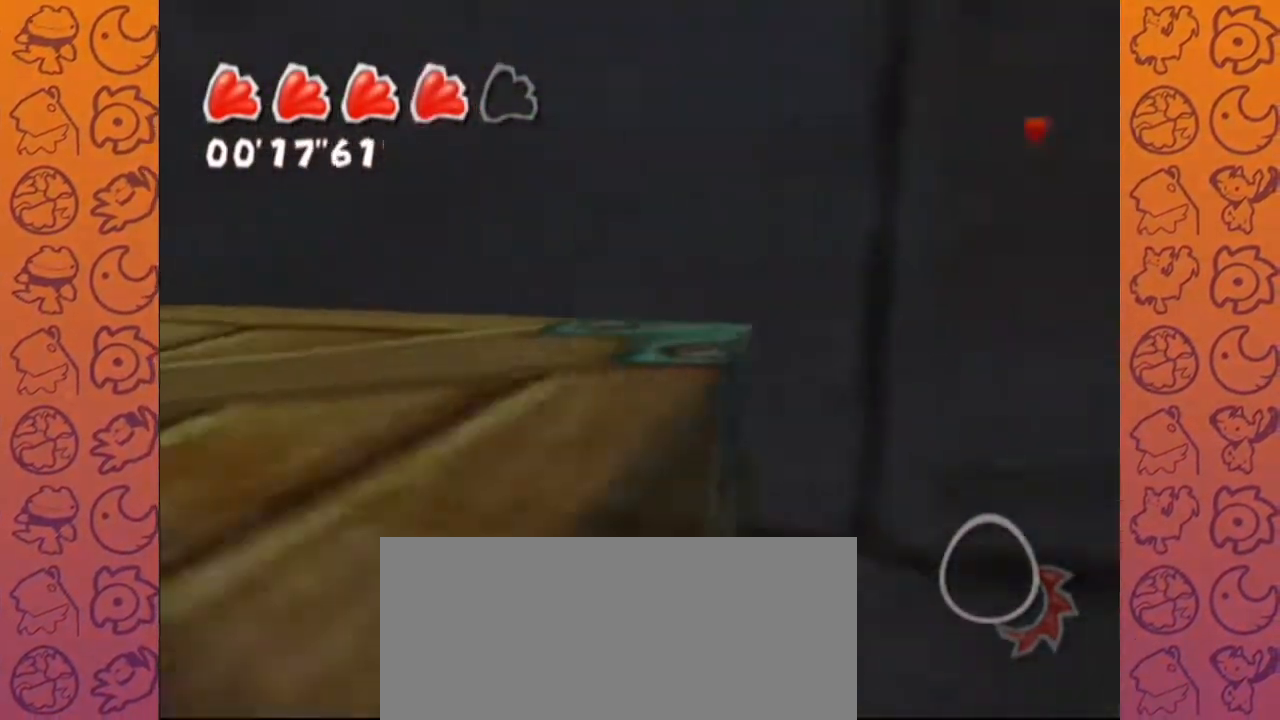
{"dt_ms": 500, "buttons": [], "left_stick": "up", "right_stick": "left", "events": [[267, "left_stick", "center"], [367, "left_stick", "up"]]}
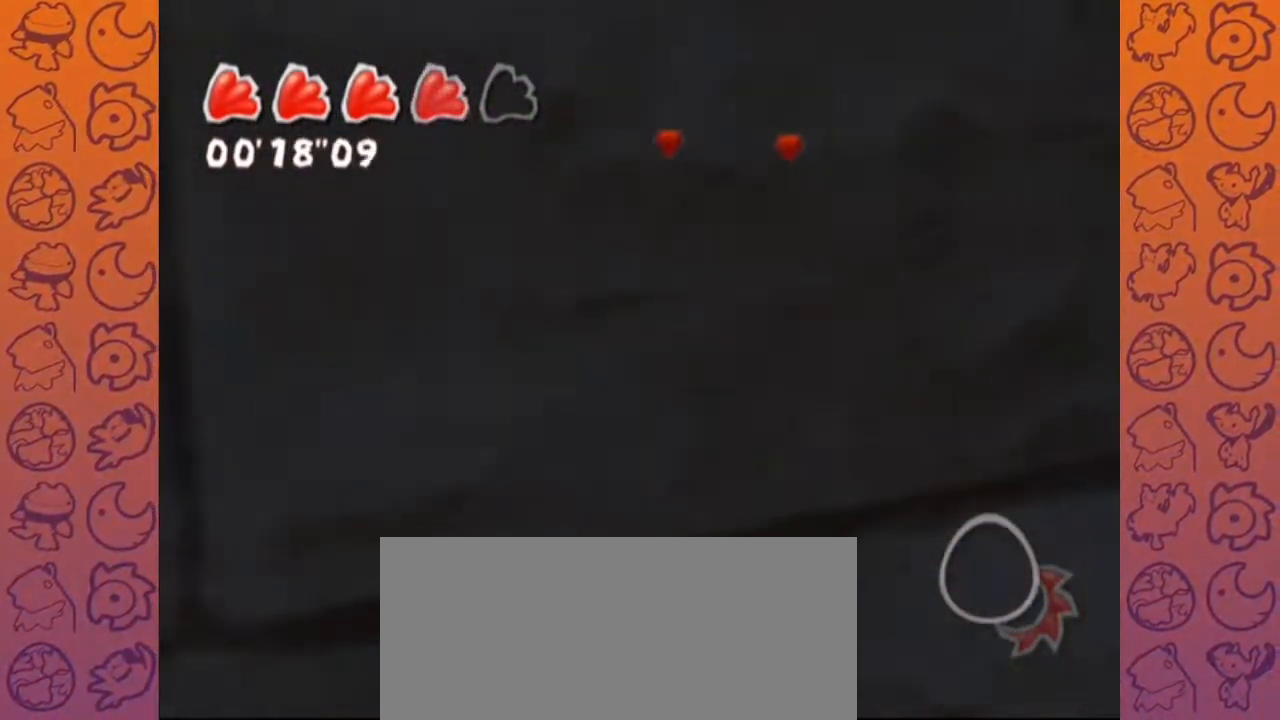
{"dt_ms": 500, "buttons": [], "left_stick": "up-right", "right_stick": "left", "events": [[83, "left_stick", "center"], [350, "left_stick", "up-right"]]}
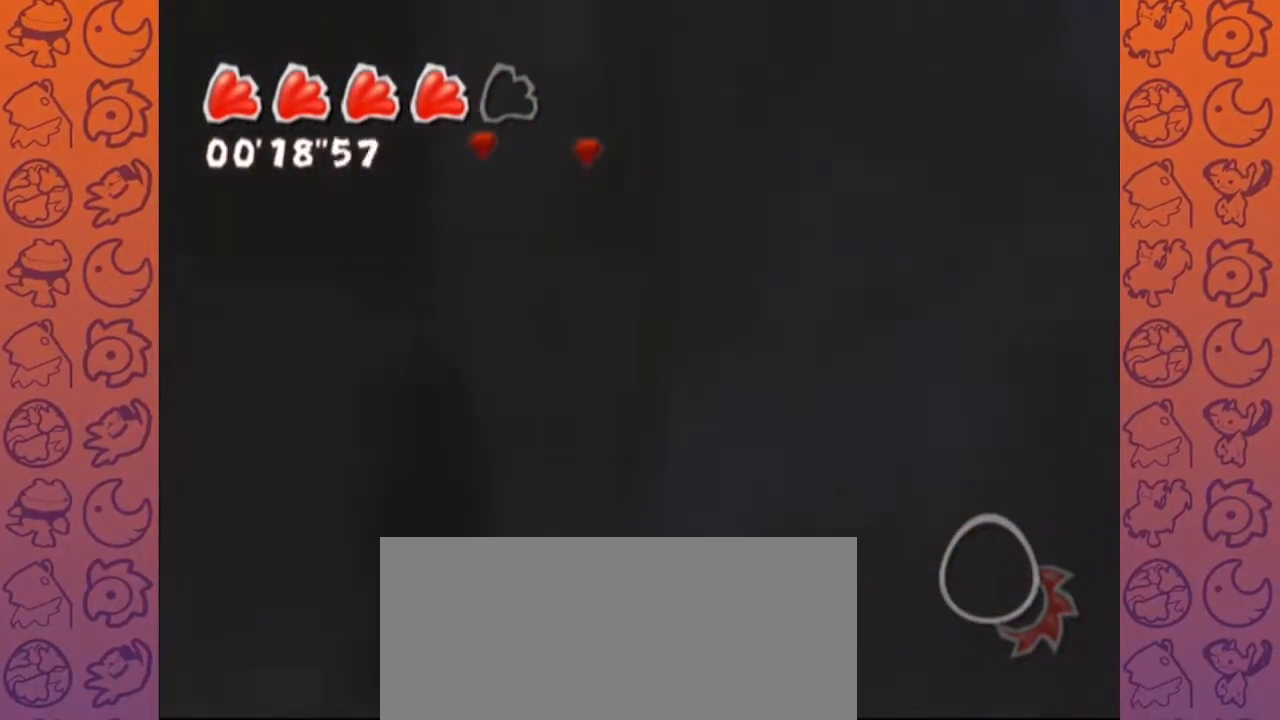
{"dt_ms": 500, "buttons": ["START"], "left_stick": "center", "right_stick": "center", "events": [[50, "left_stick", "up"], [250, "left_stick", "center"], [283, "right_stick", "center"], [417, "START", "down"]]}
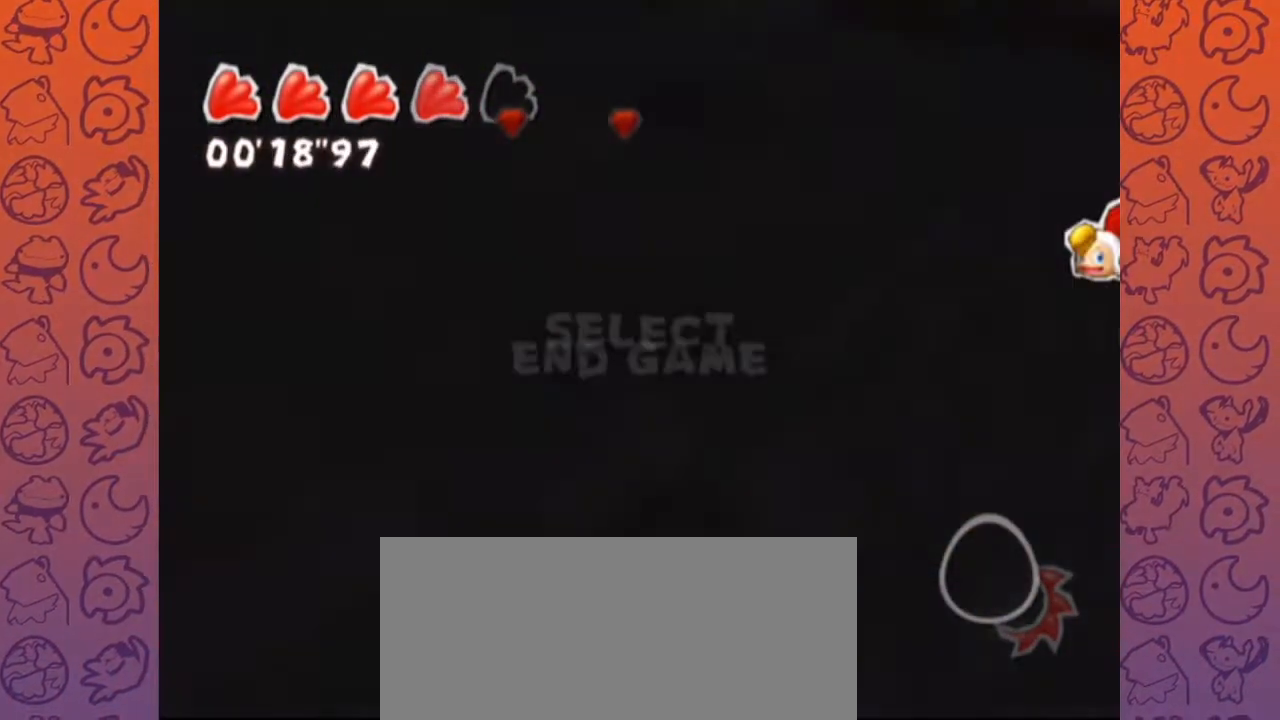
{"dt_ms": 500, "buttons": [], "left_stick": "center", "right_stick": "center", "events": [[50, "START", "up"]]}
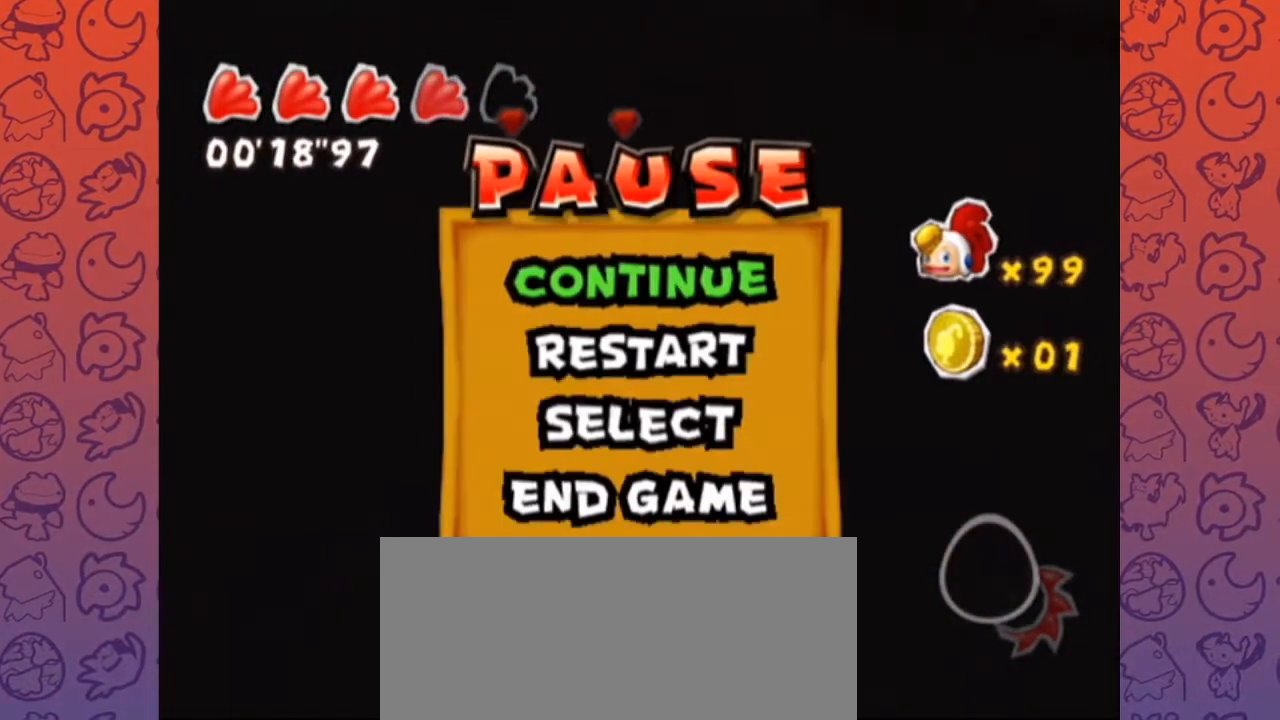
{"dt_ms": 500, "buttons": [], "left_stick": "center", "right_stick": "center", "events": [[50, "left_stick", "down-right"], [150, "left_stick", "center"]]}
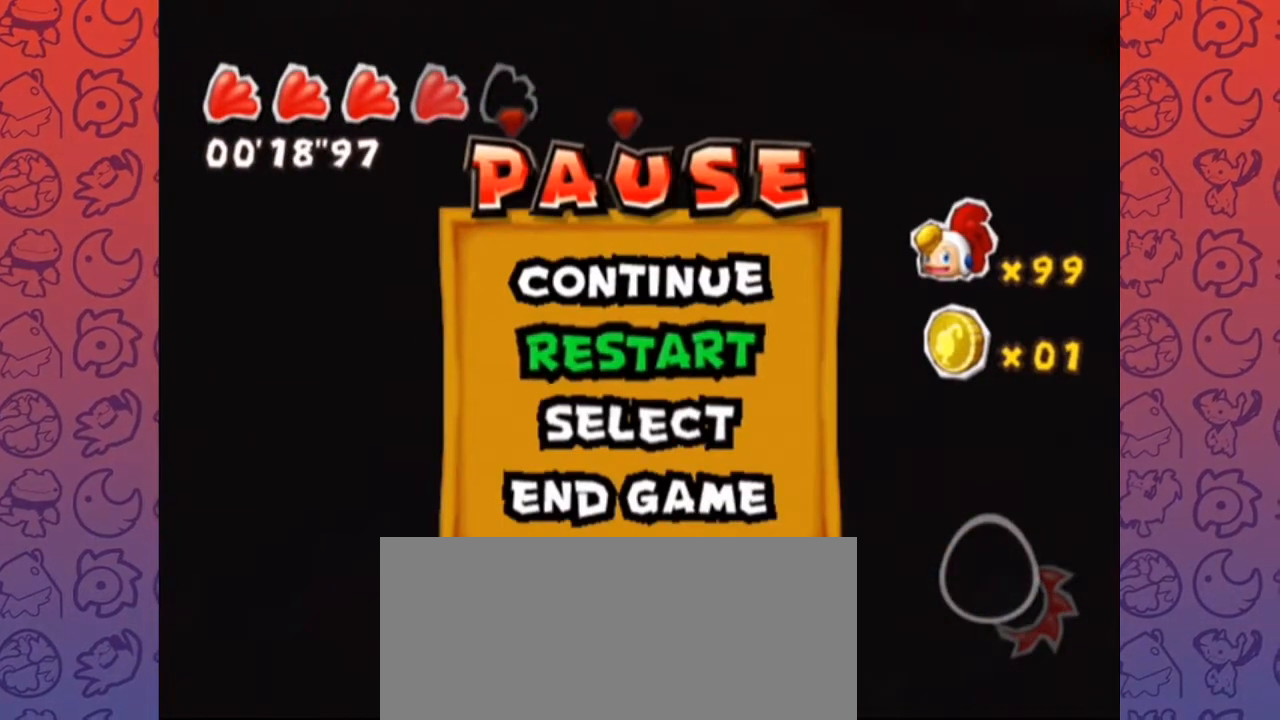
{"dt_ms": 500, "buttons": [], "left_stick": "center", "right_stick": "center", "events": []}
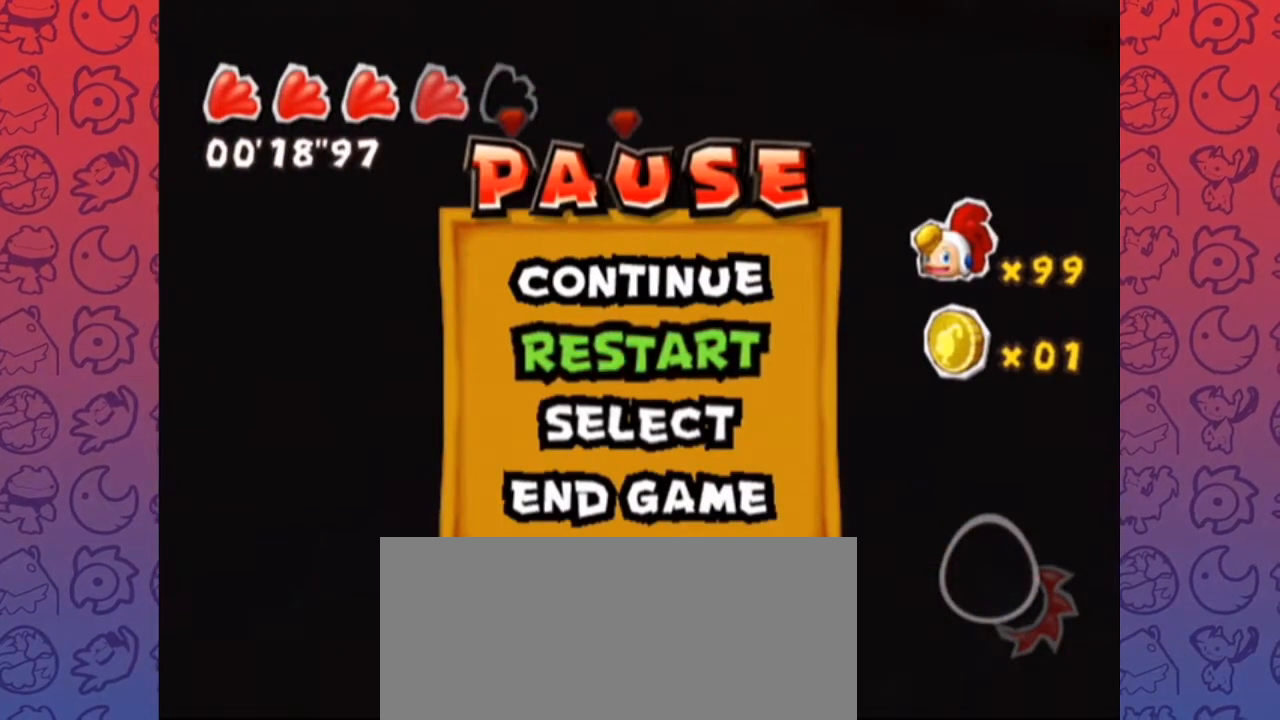
{"dt_ms": 500, "buttons": [], "left_stick": "center", "right_stick": "center", "events": []}
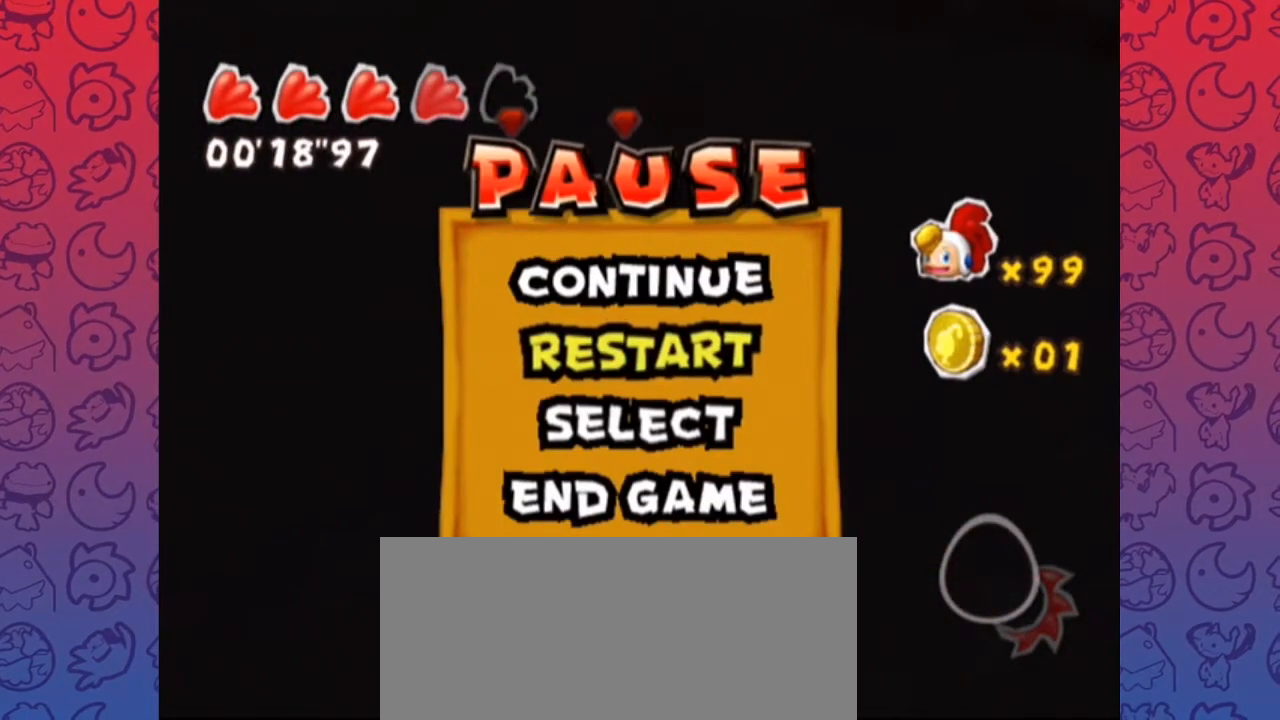
{"dt_ms": 500, "buttons": [], "left_stick": "center", "right_stick": "center", "events": []}
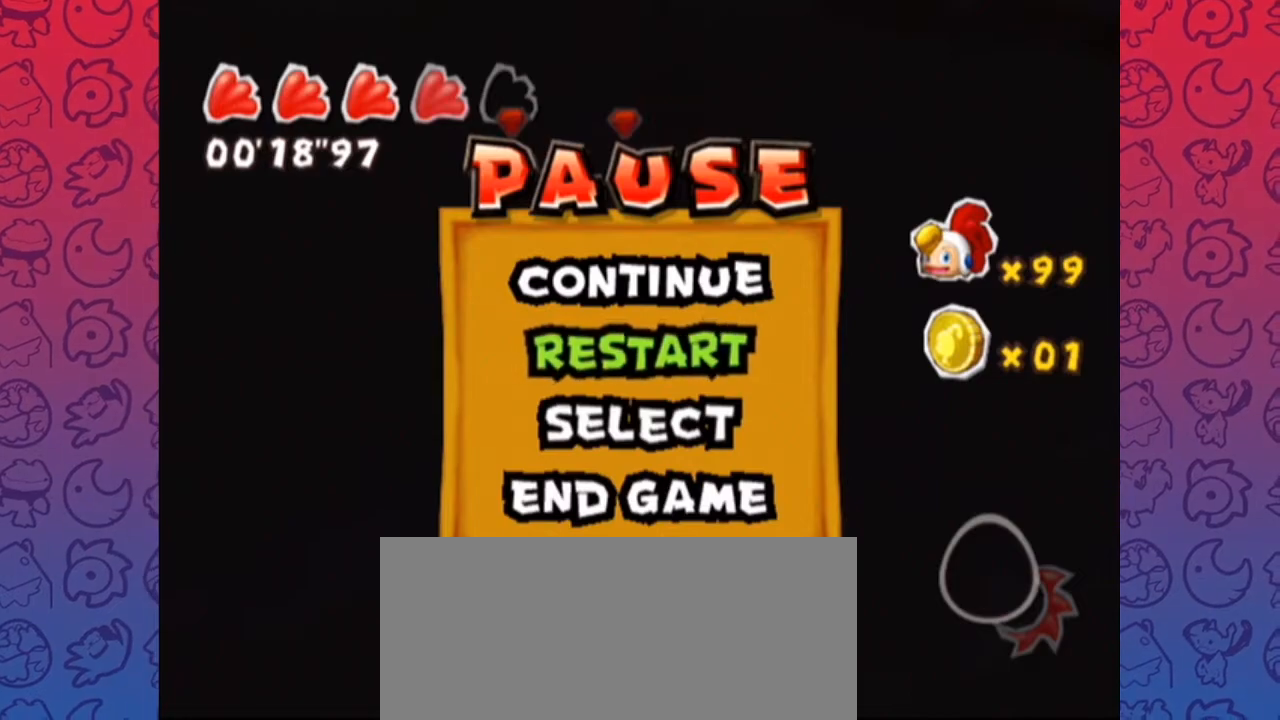
{"dt_ms": 500, "buttons": [], "left_stick": "center", "right_stick": "center", "events": []}
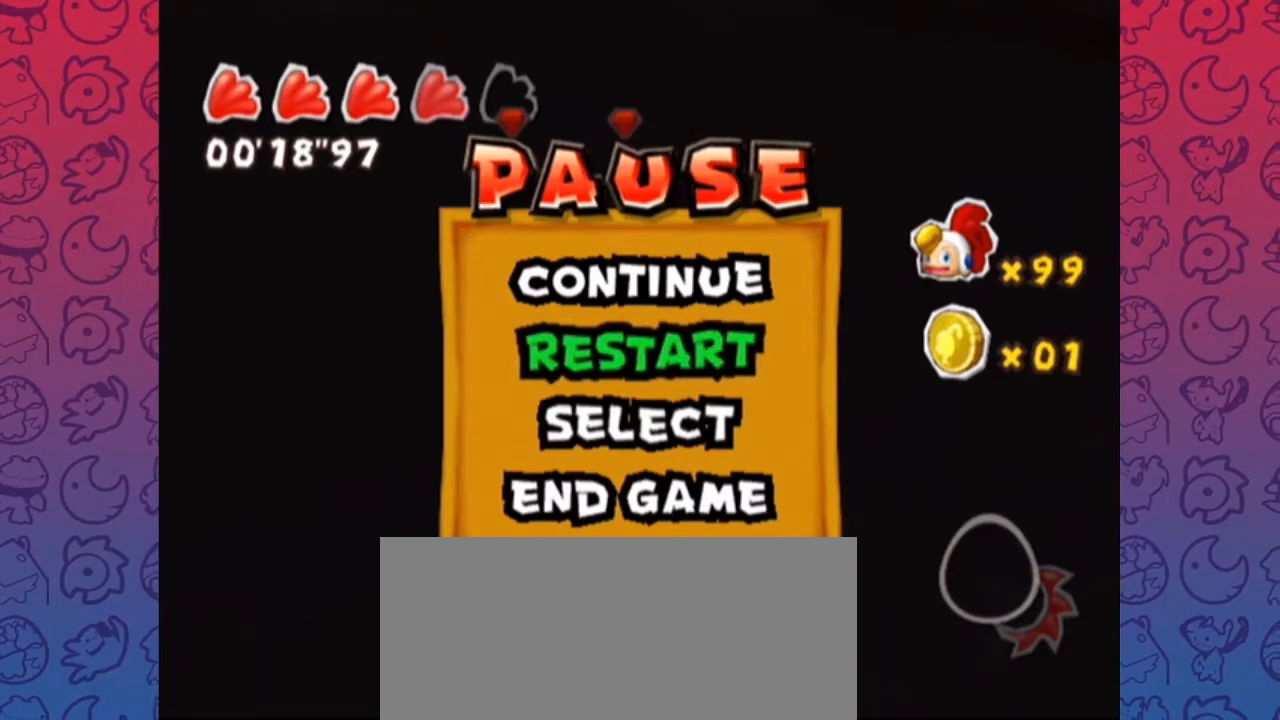
{"dt_ms": 500, "buttons": [], "left_stick": "center", "right_stick": "center", "events": []}
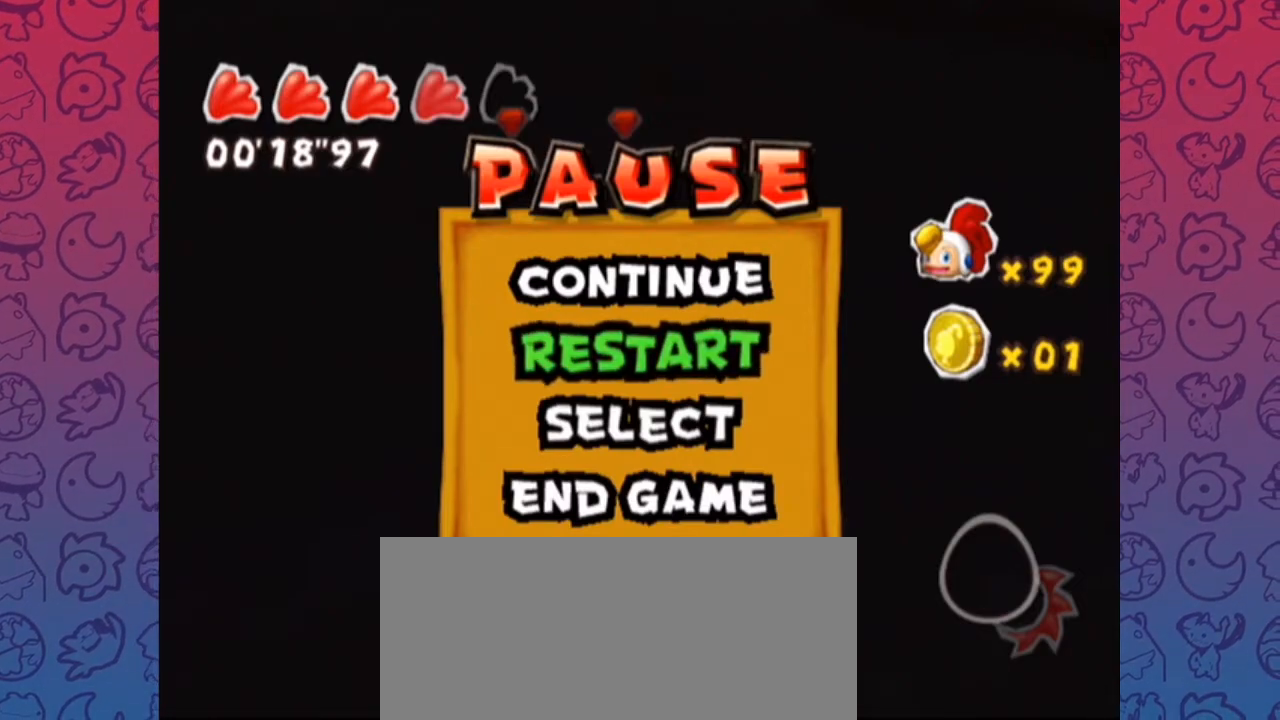
{"dt_ms": 500, "buttons": [], "left_stick": "center", "right_stick": "center", "events": []}
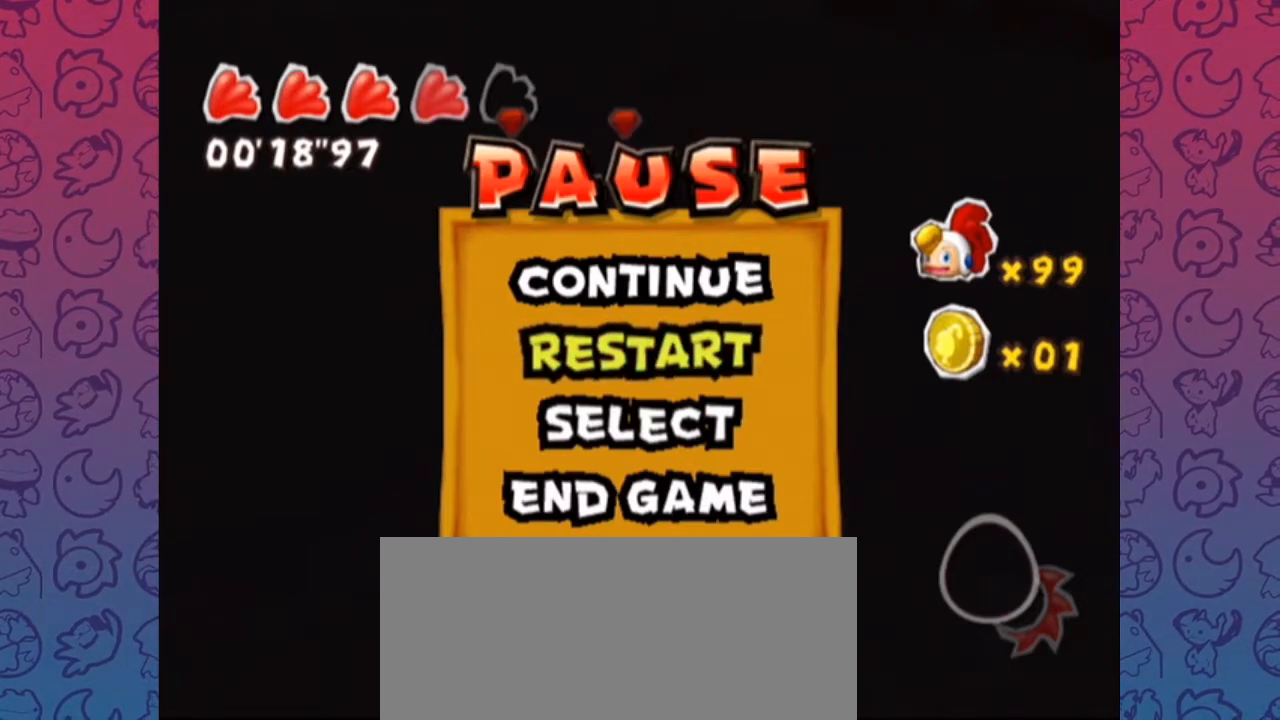
{"dt_ms": 500, "buttons": [], "left_stick": "center", "right_stick": "center", "events": []}
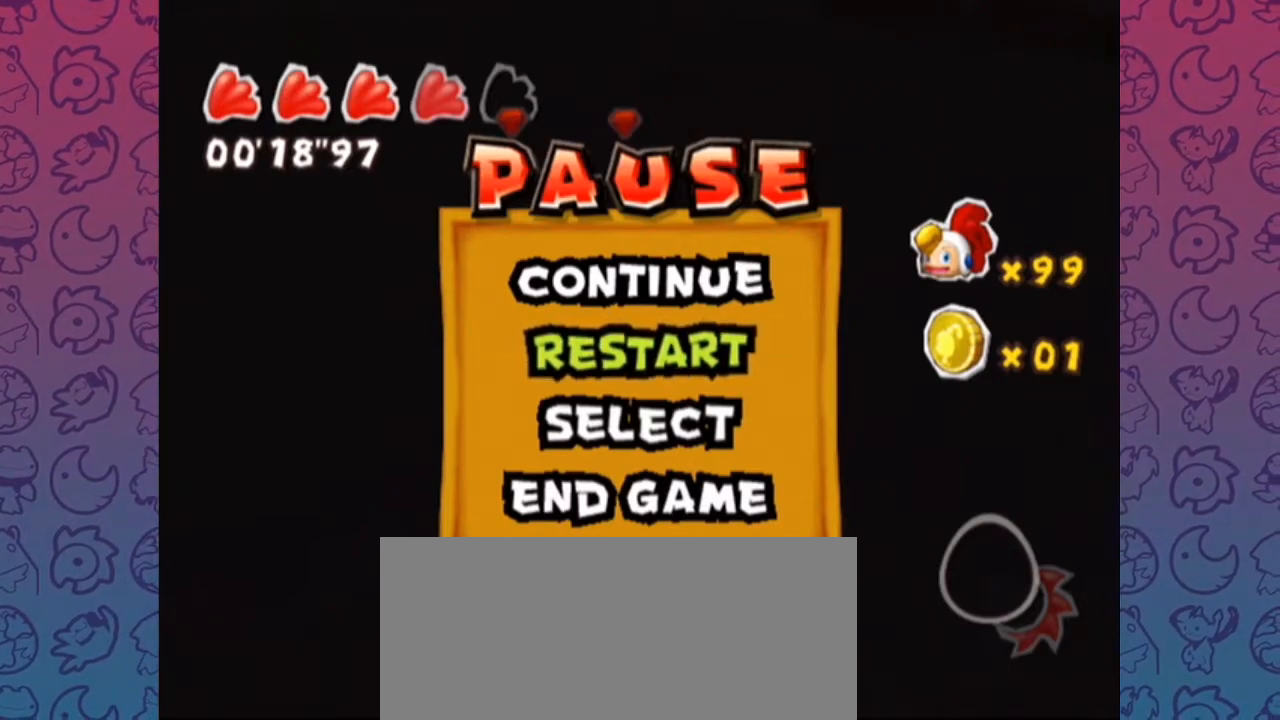
{"dt_ms": 500, "buttons": [], "left_stick": "center", "right_stick": "center", "events": []}
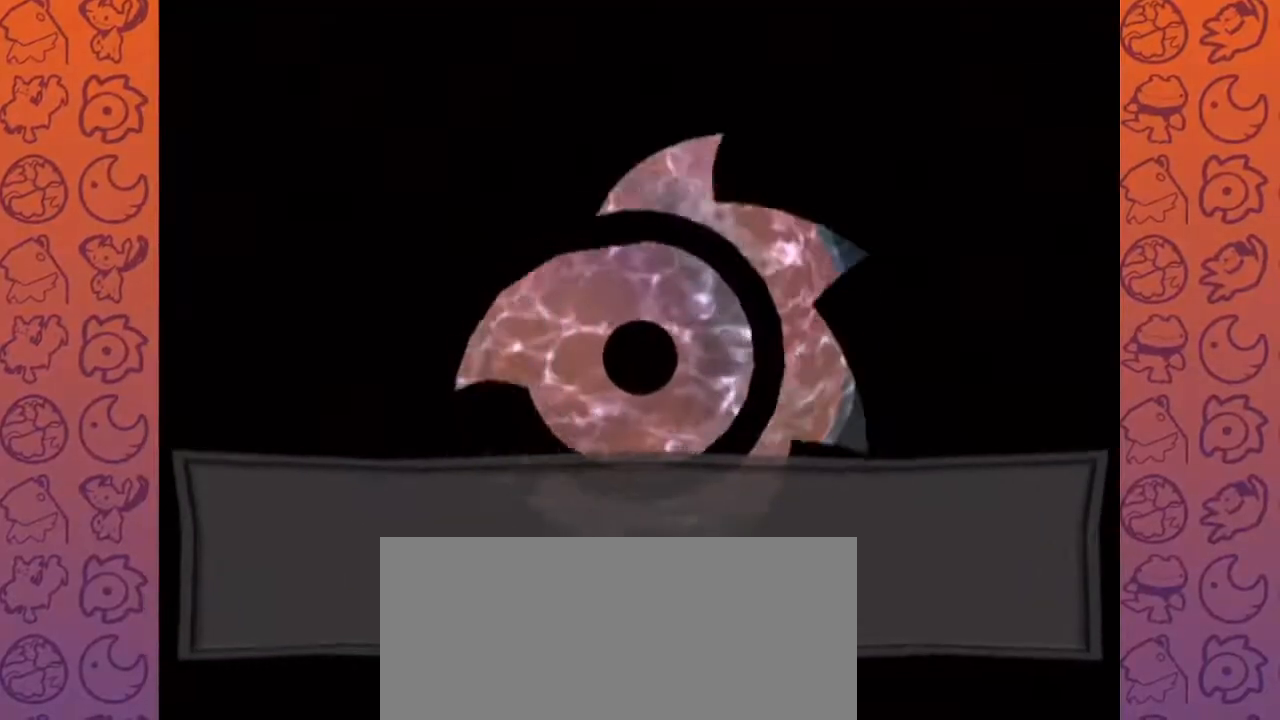
{"dt_ms": 500, "buttons": [], "left_stick": "center", "right_stick": "center", "events": []}
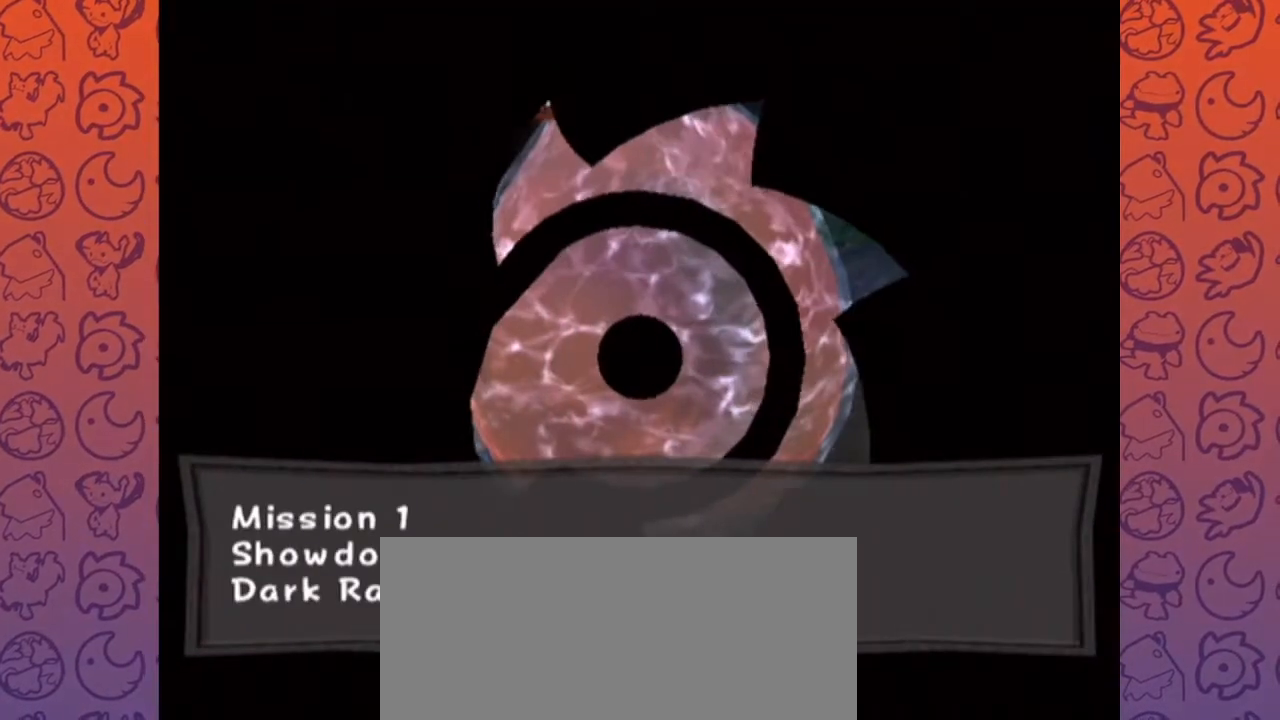
{"dt_ms": 500, "buttons": [], "left_stick": "center", "right_stick": "center", "events": [[350, "A", "down"], [450, "A", "up"]]}
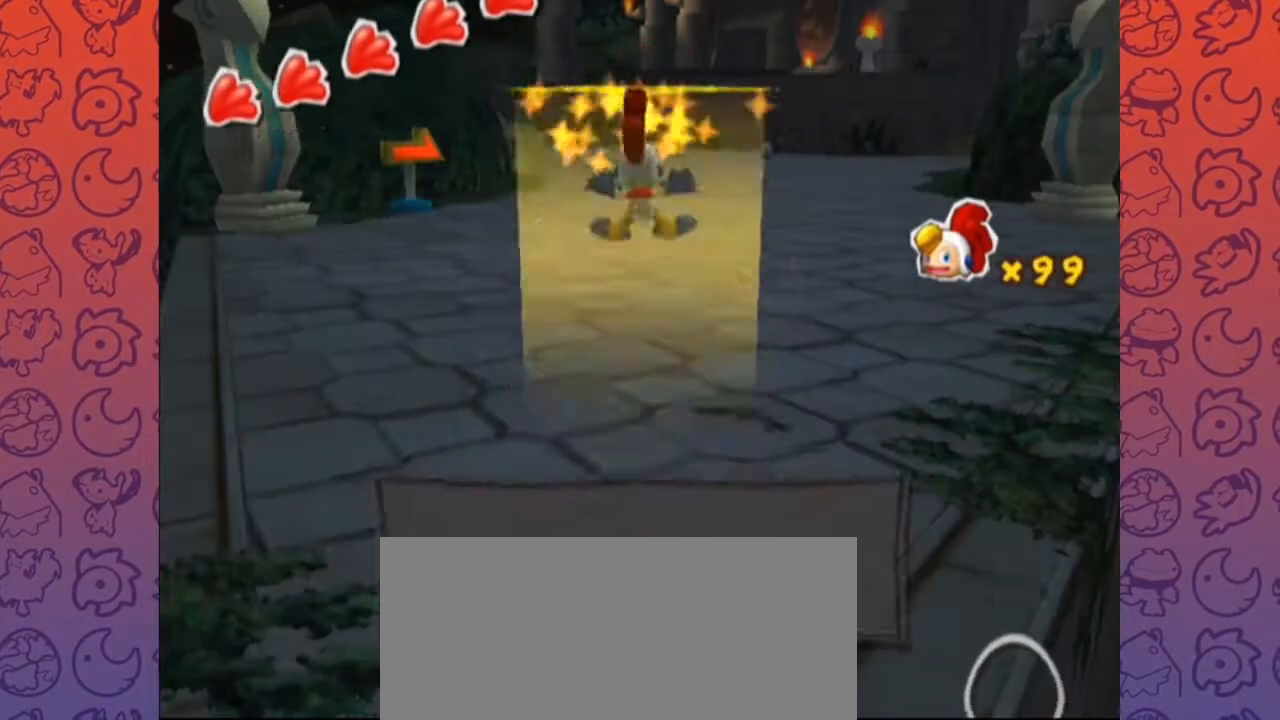
{"dt_ms": 500, "buttons": [], "left_stick": "center", "right_stick": "up-left", "events": [[467, "right_stick", "up-left"]]}
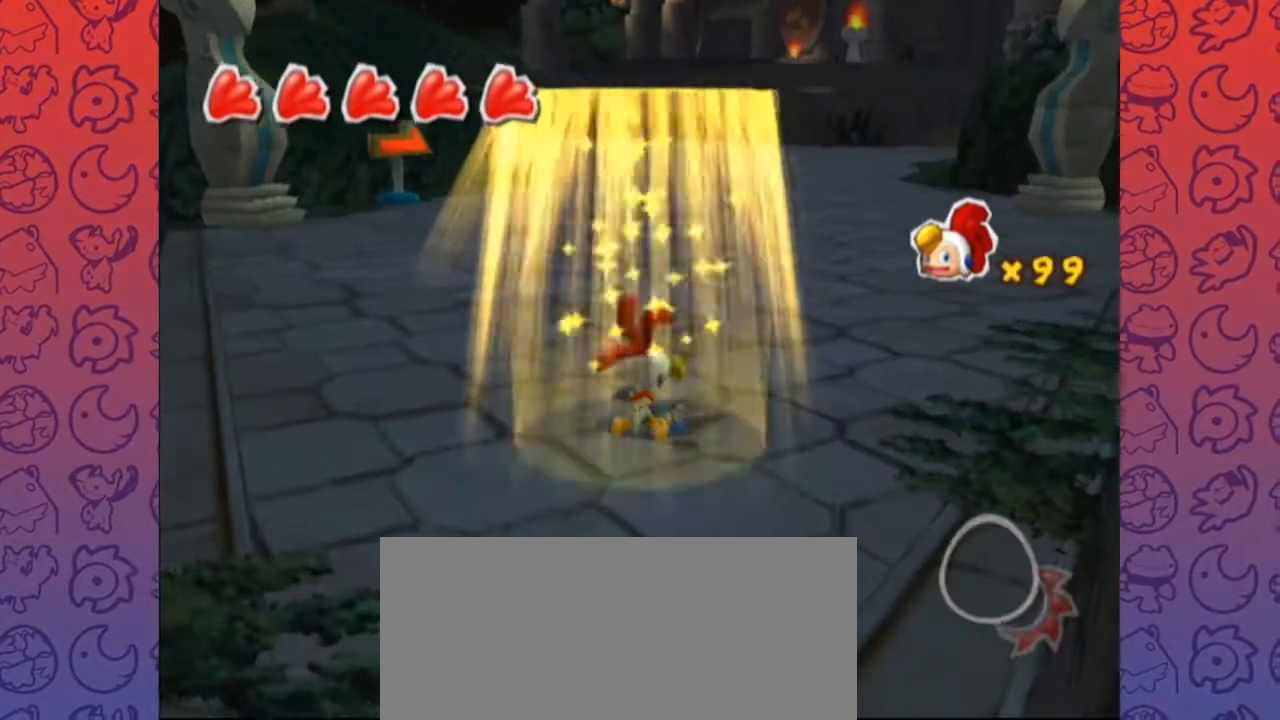
{"dt_ms": 500, "buttons": [], "left_stick": "up", "right_stick": "center", "events": [[17, "left_stick", "up"], [17, "right_stick", "left"], [200, "right_stick", "center"]]}
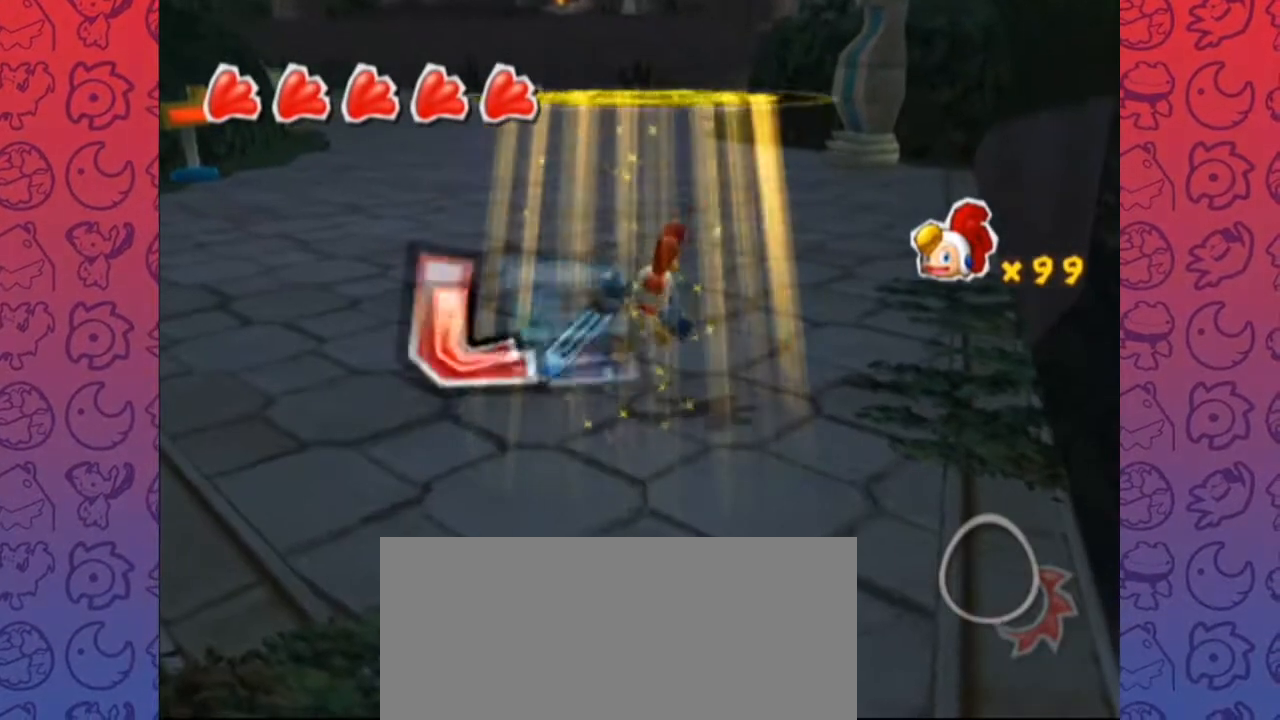
{"dt_ms": 500, "buttons": [], "left_stick": "up", "right_stick": "center", "events": [[383, "right_stick", "left"], [450, "right_stick", "center"]]}
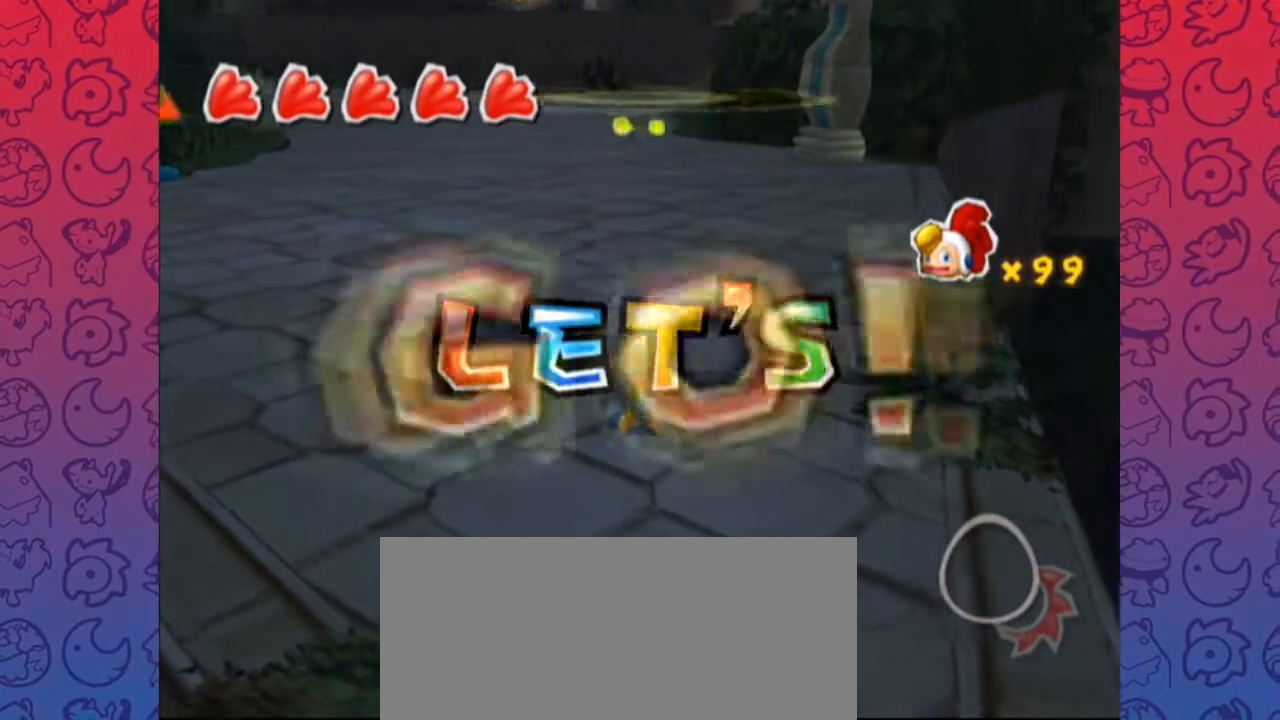
{"dt_ms": 500, "buttons": [], "left_stick": "up", "right_stick": "center", "events": []}